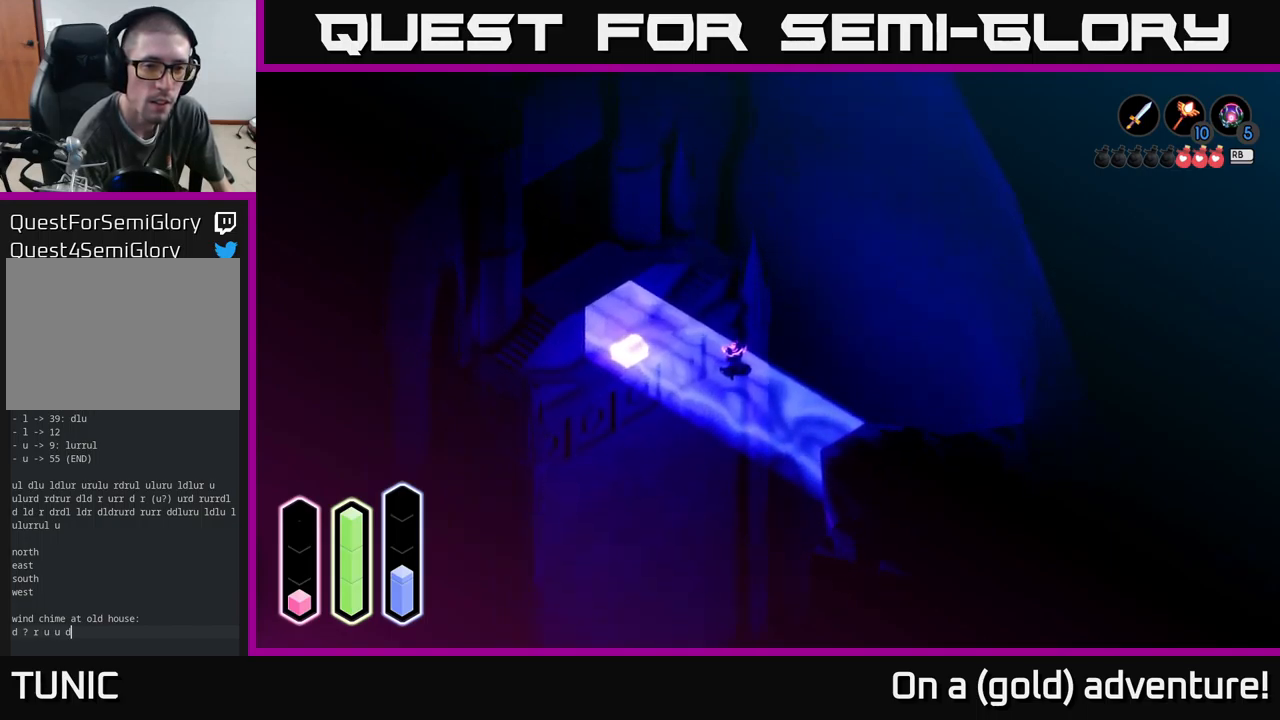
Gameplay with a controller (Xbox layout); each line is a JSON object with the inputs held at the frame after it. "events" lists button and stick changes between this image and that frame as [ms after this image, input, new state], when the widget could be followed in between.
{"buttons": [], "left_stick": "up-left", "right_stick": "center", "events": [[184, "left_stick", "up-left"]]}
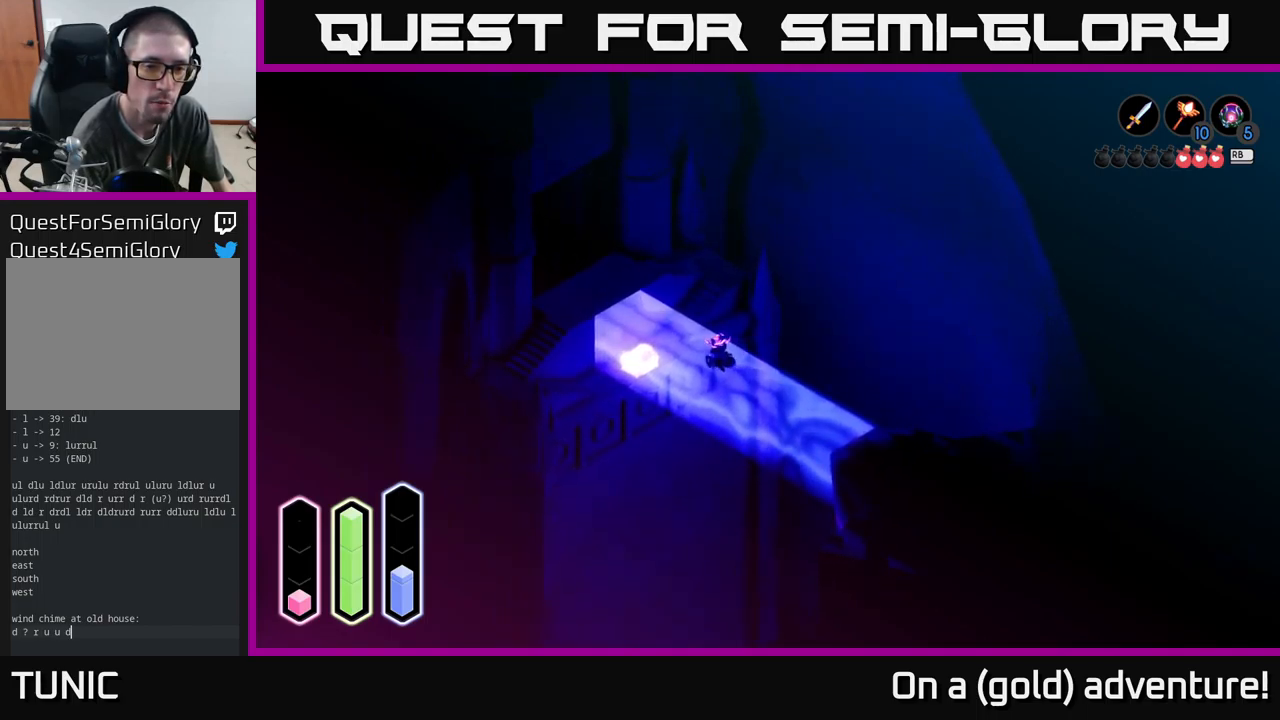
{"buttons": [], "left_stick": "up-left", "right_stick": "center", "events": []}
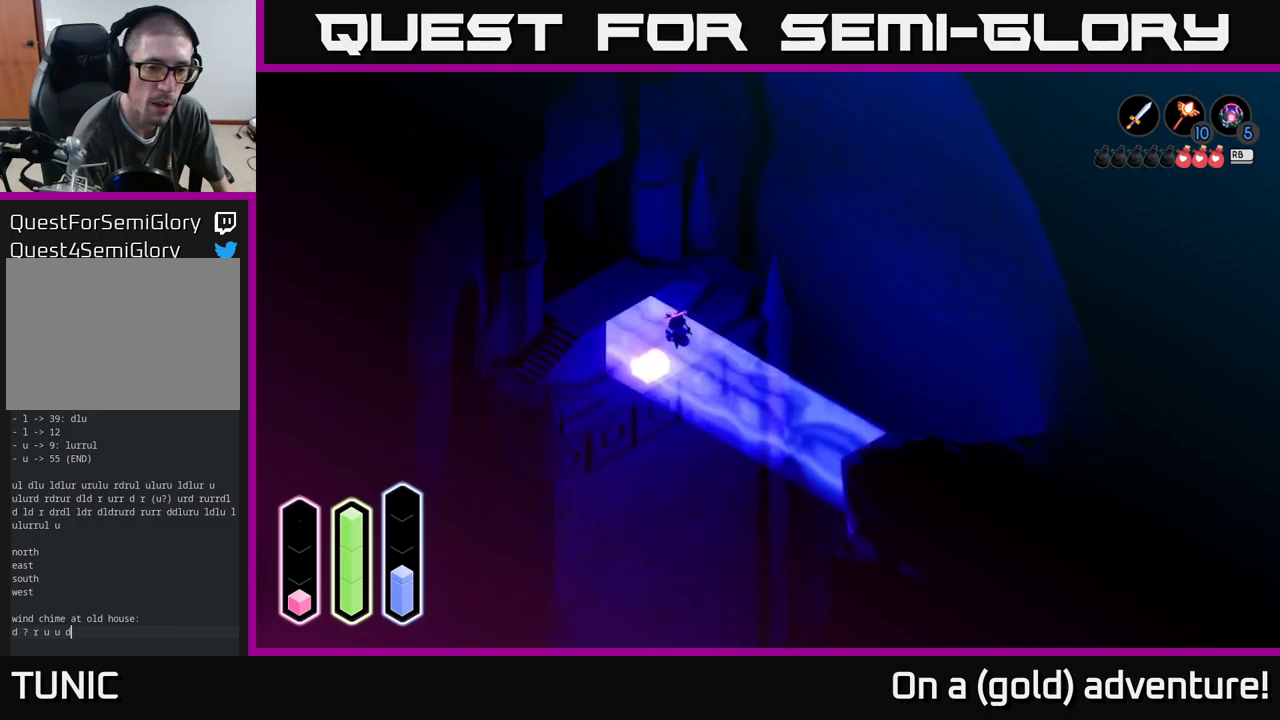
{"buttons": [], "left_stick": "up", "right_stick": "center", "events": [[100, "left_stick", "left"], [300, "left_stick", "down"], [350, "left_stick", "right"], [500, "left_stick", "up"]]}
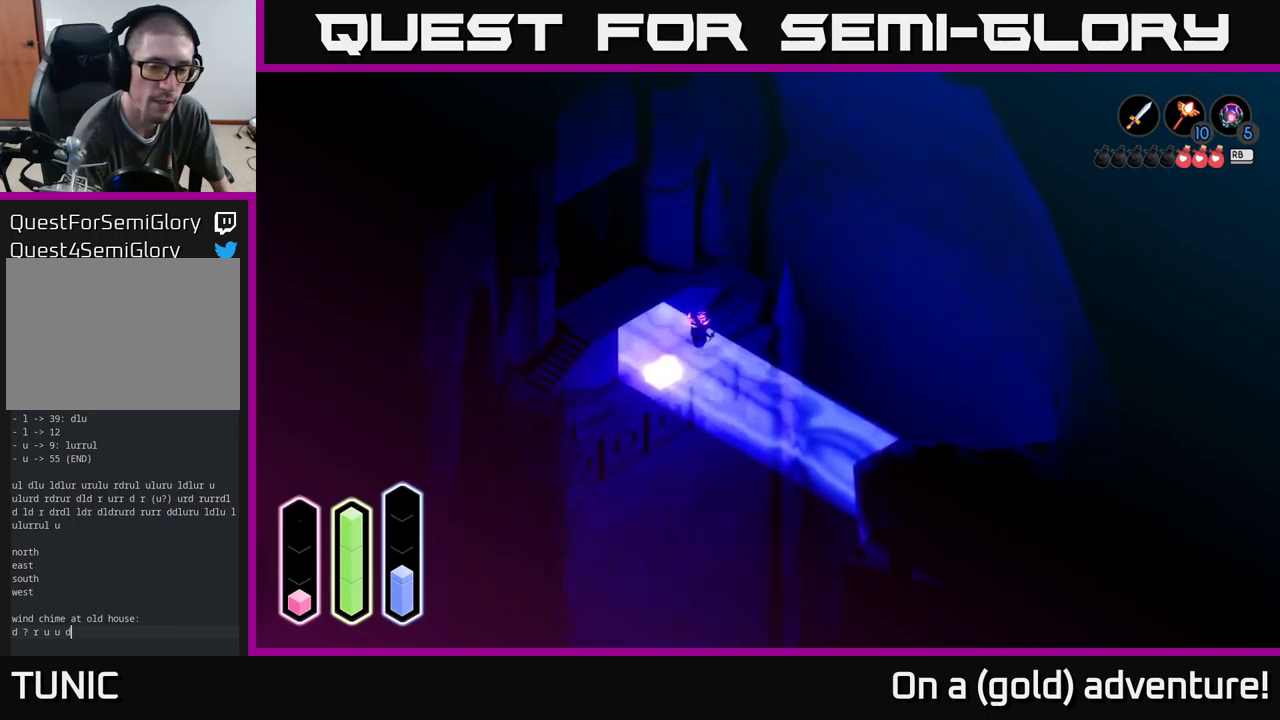
{"buttons": [], "left_stick": "center", "right_stick": "center", "events": [[150, "left_stick", "center"]]}
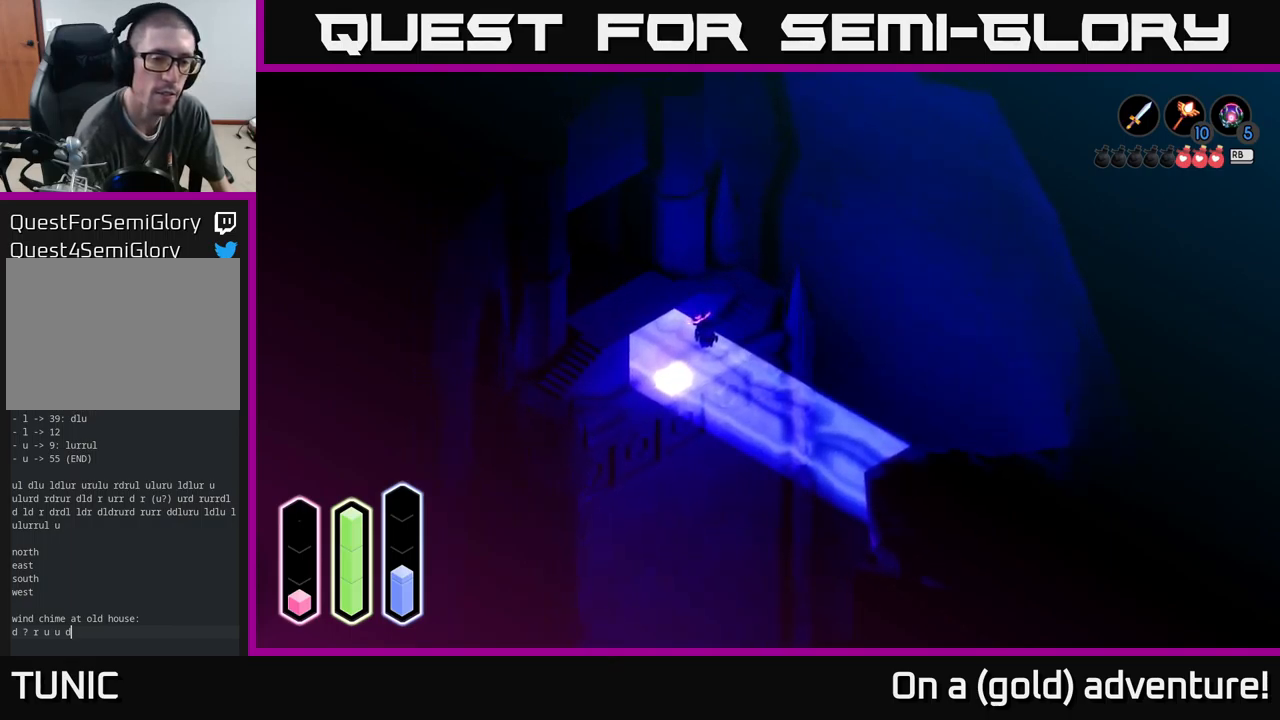
{"buttons": [], "left_stick": "center", "right_stick": "center", "events": []}
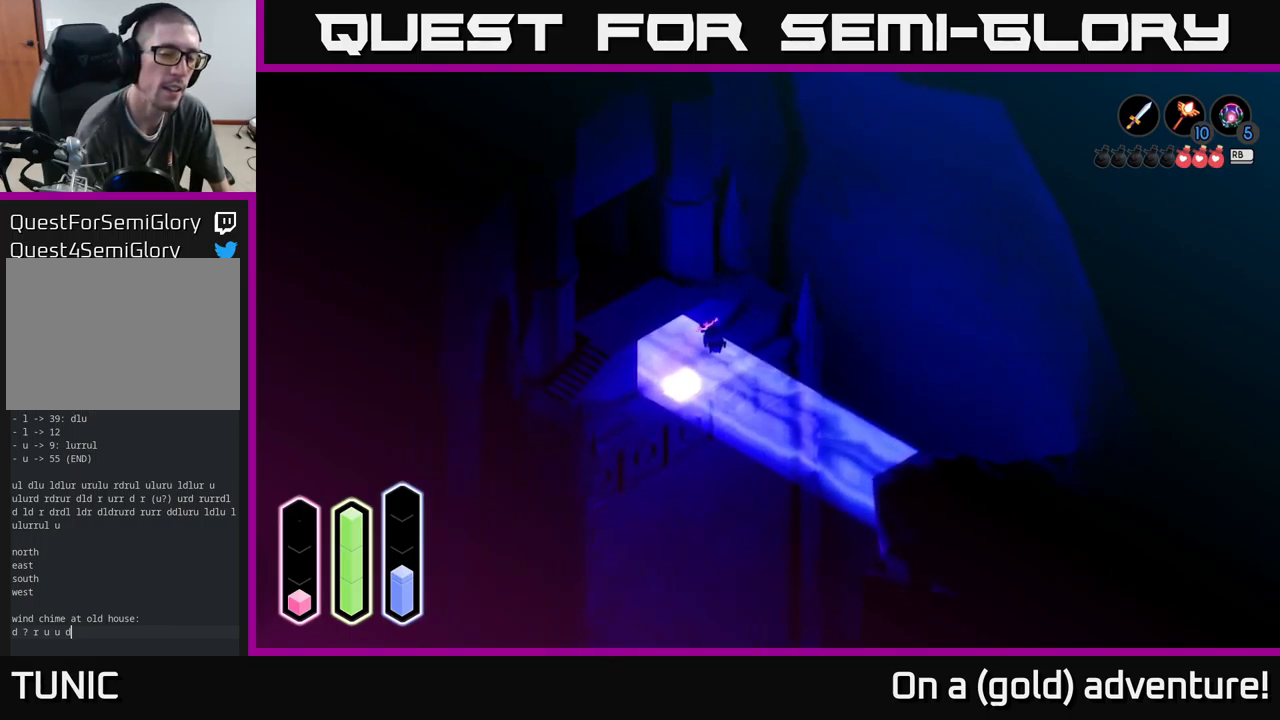
{"buttons": [], "left_stick": "center", "right_stick": "center", "events": []}
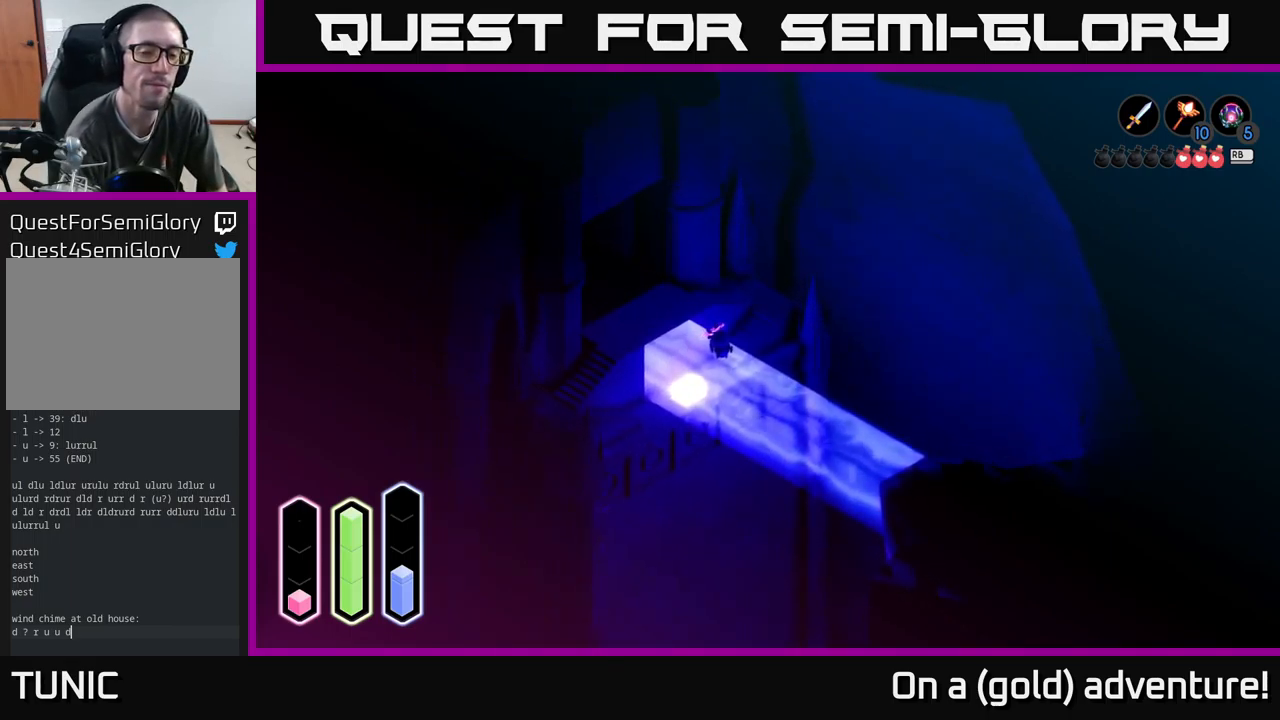
{"buttons": [], "left_stick": "up-left", "right_stick": "center", "events": [[500, "left_stick", "up-left"]]}
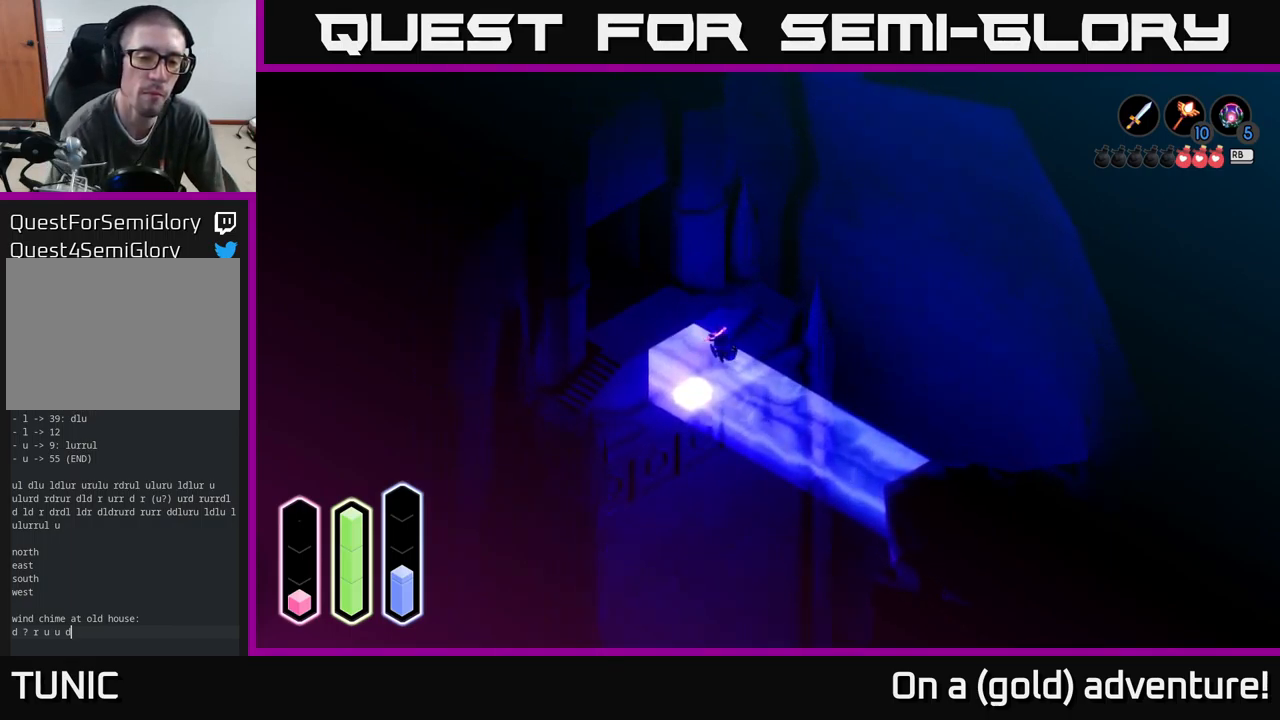
{"buttons": [], "left_stick": "left", "right_stick": "center", "events": [[300, "left_stick", "center"], [483, "left_stick", "left"]]}
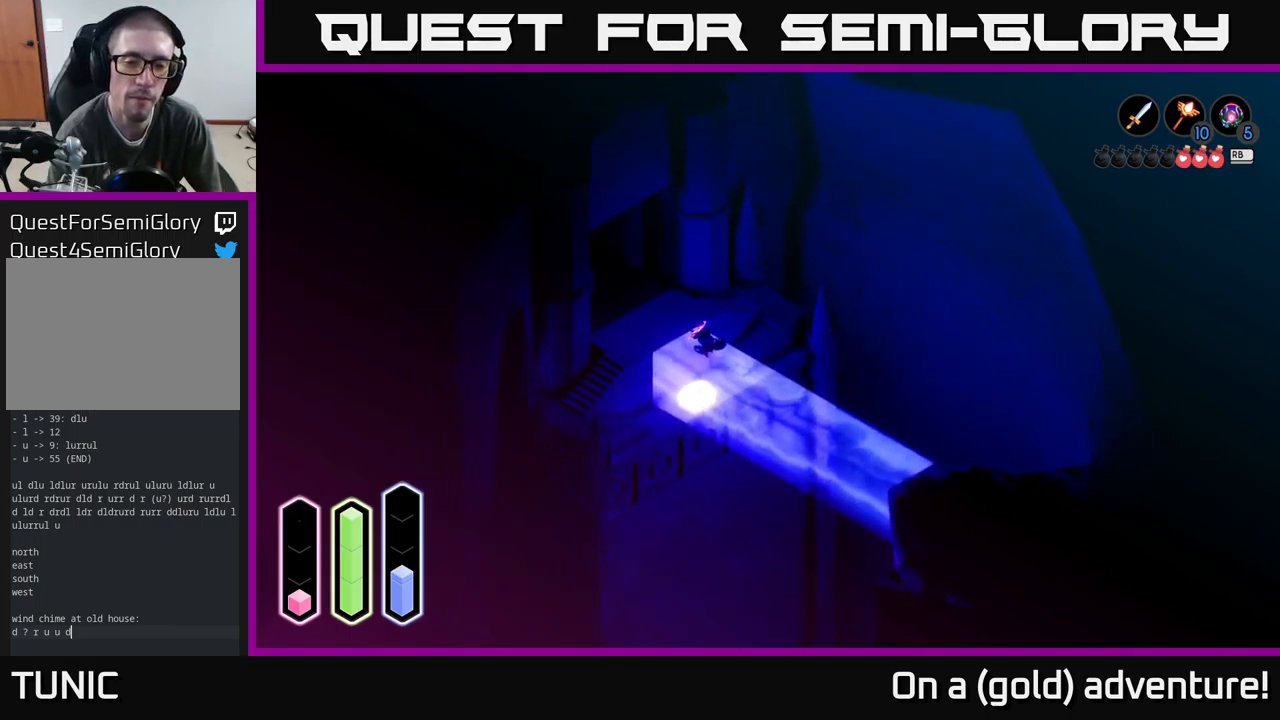
{"buttons": [], "left_stick": "center", "right_stick": "center", "events": [[133, "left_stick", "up-left"], [450, "left_stick", "center"]]}
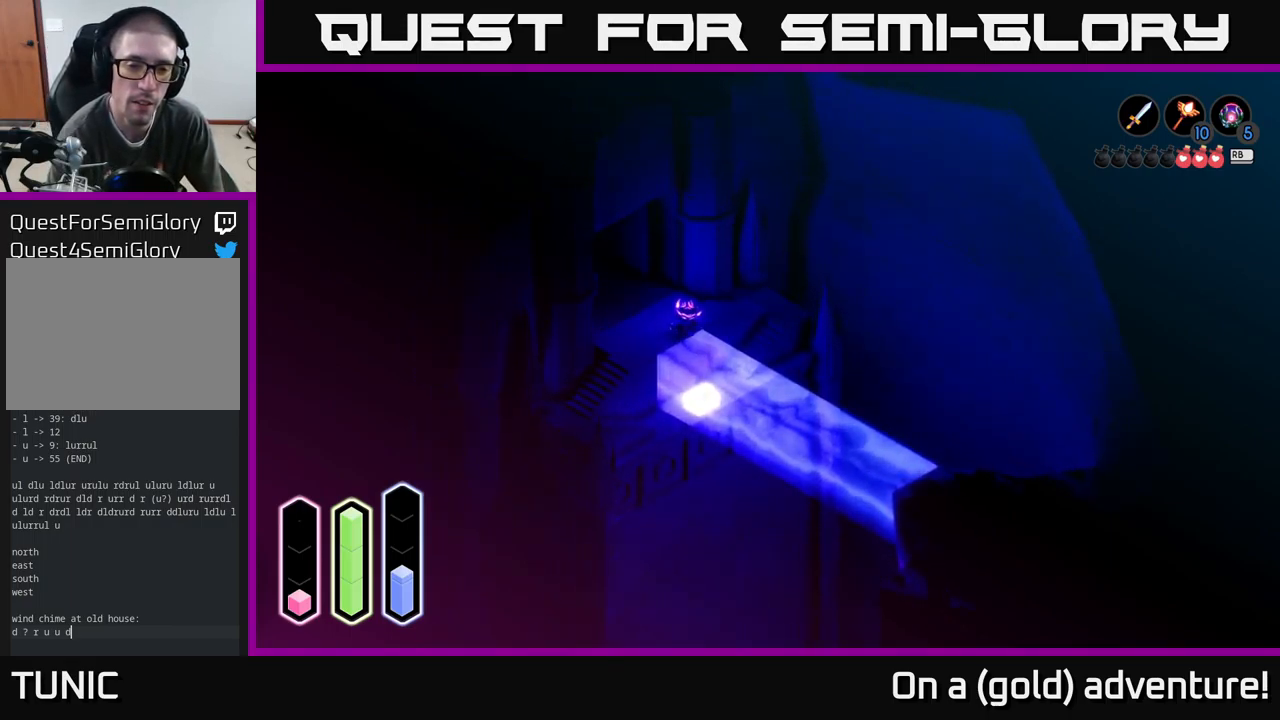
{"buttons": [], "left_stick": "up", "right_stick": "center", "events": [[300, "left_stick", "up-left"], [500, "left_stick", "up"]]}
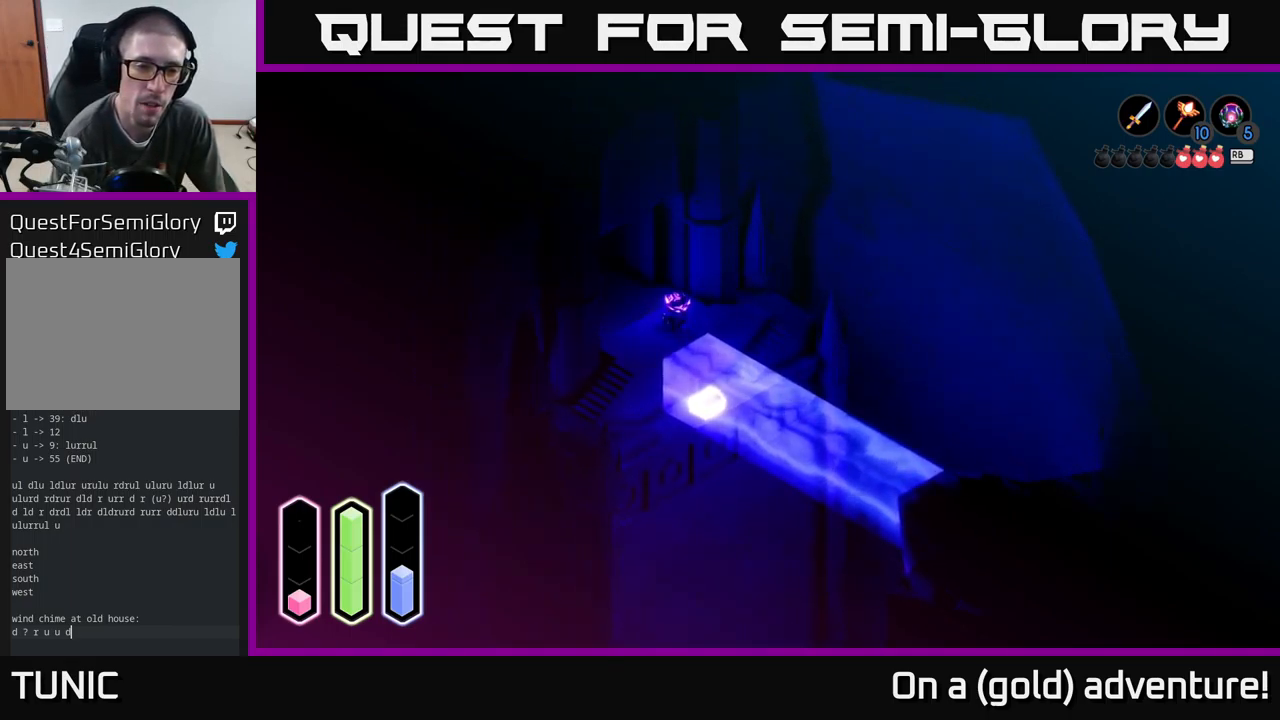
{"buttons": [], "left_stick": "down-left", "right_stick": "center", "events": [[350, "left_stick", "down-left"]]}
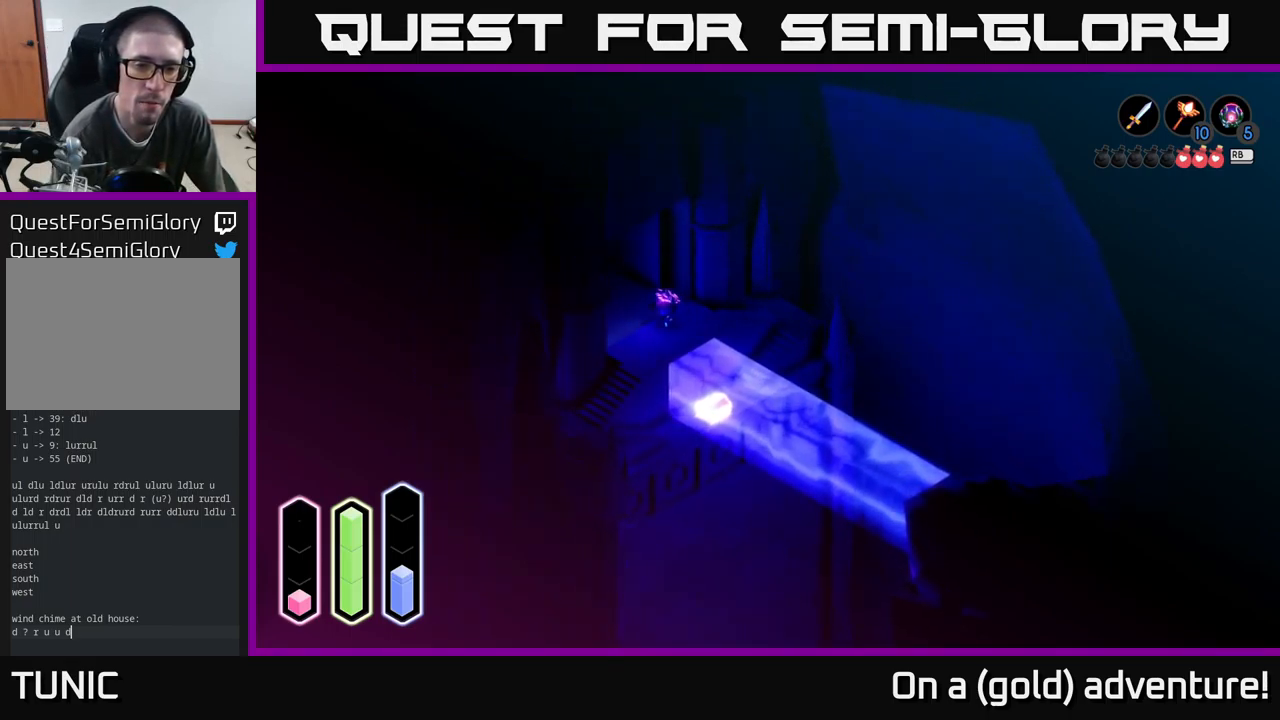
{"buttons": [], "left_stick": "up-right", "right_stick": "center", "events": [[216, "left_stick", "down-right"], [332, "left_stick", "up-right"]]}
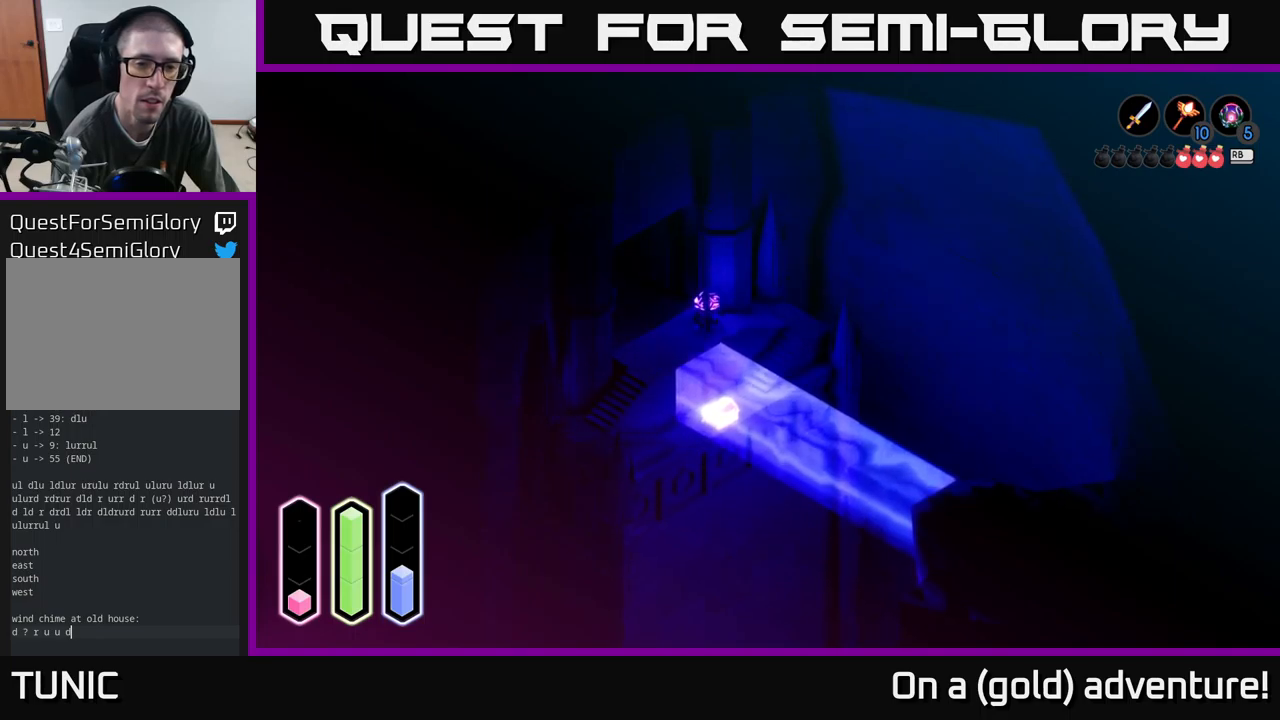
{"buttons": [], "left_stick": "down-left", "right_stick": "center", "events": [[167, "left_stick", "center"], [483, "left_stick", "down-left"]]}
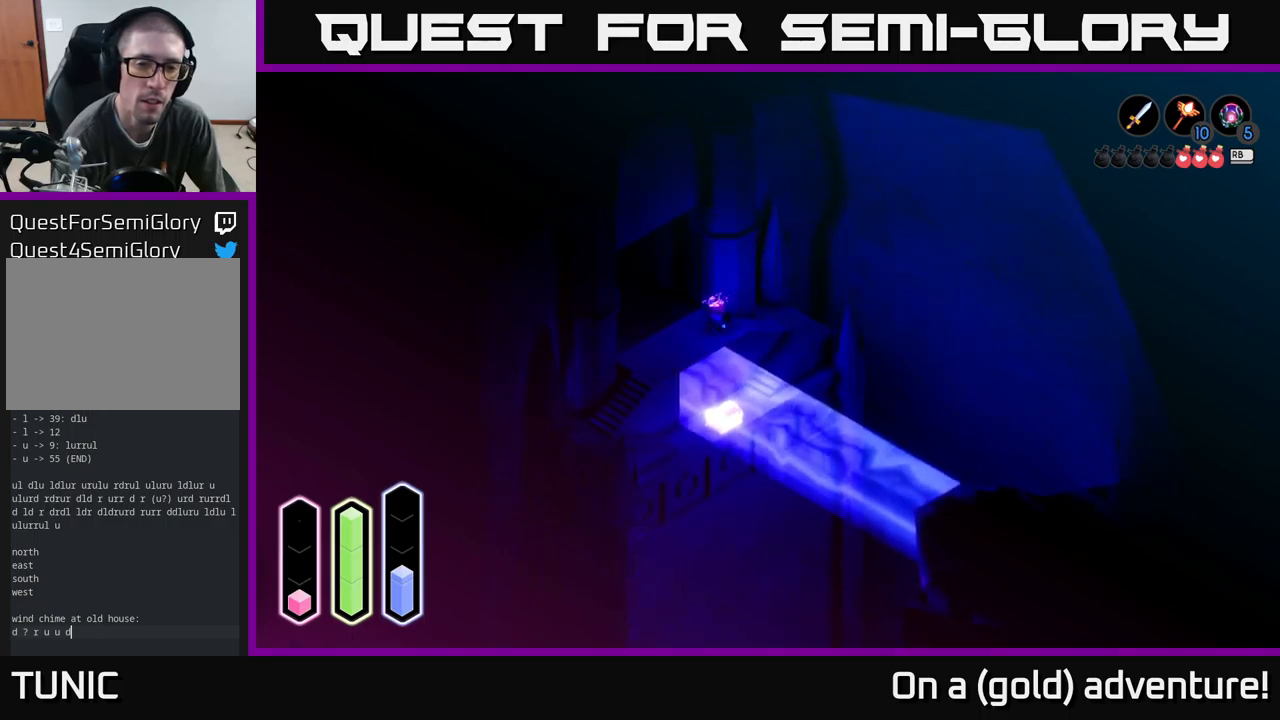
{"buttons": [], "left_stick": "up-left", "right_stick": "center", "events": [[250, "left_stick", "left"], [450, "left_stick", "up-left"]]}
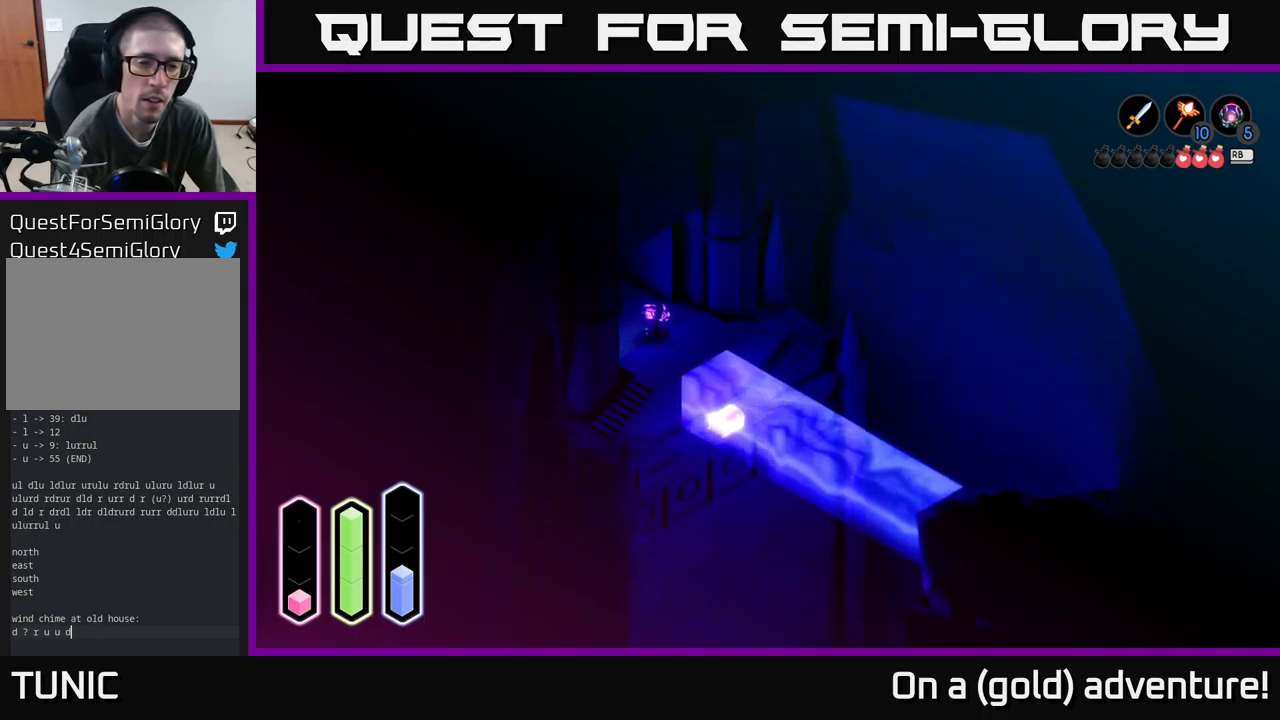
{"buttons": [], "left_stick": "left", "right_stick": "center", "events": [[117, "left_stick", "up"], [283, "left_stick", "center"], [500, "left_stick", "left"]]}
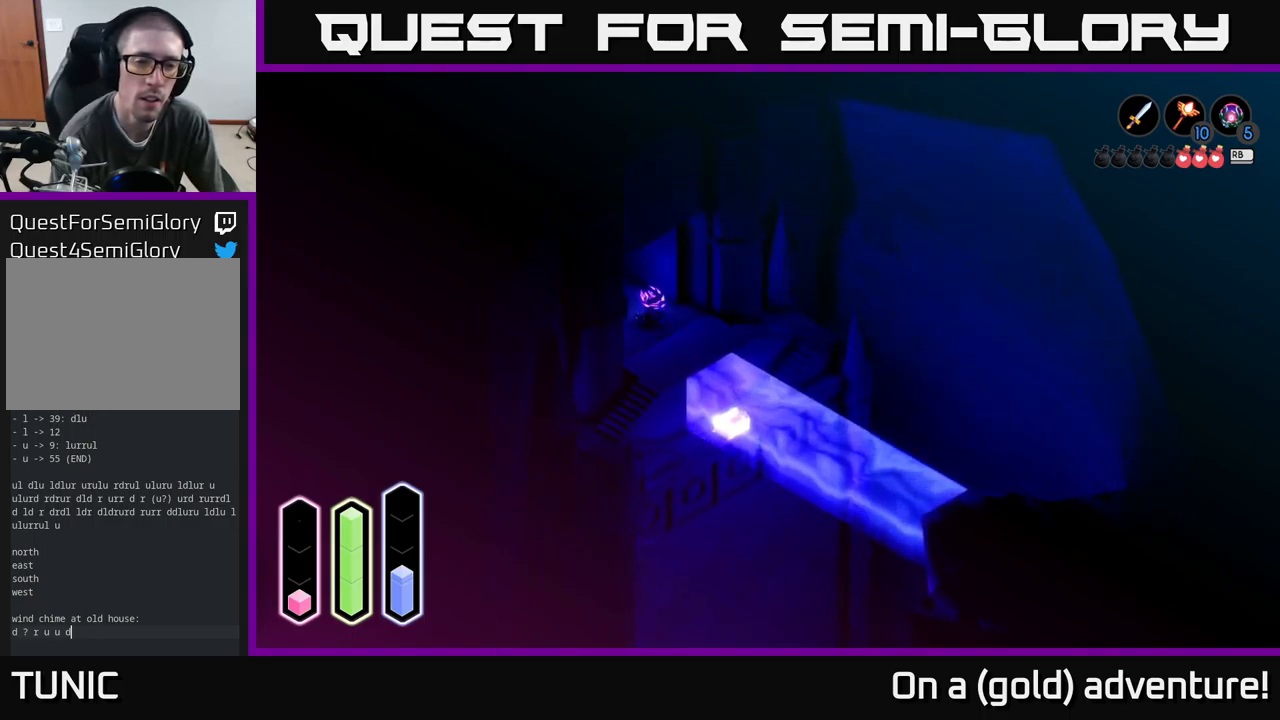
{"buttons": [], "left_stick": "center", "right_stick": "center", "events": [[267, "left_stick", "center"]]}
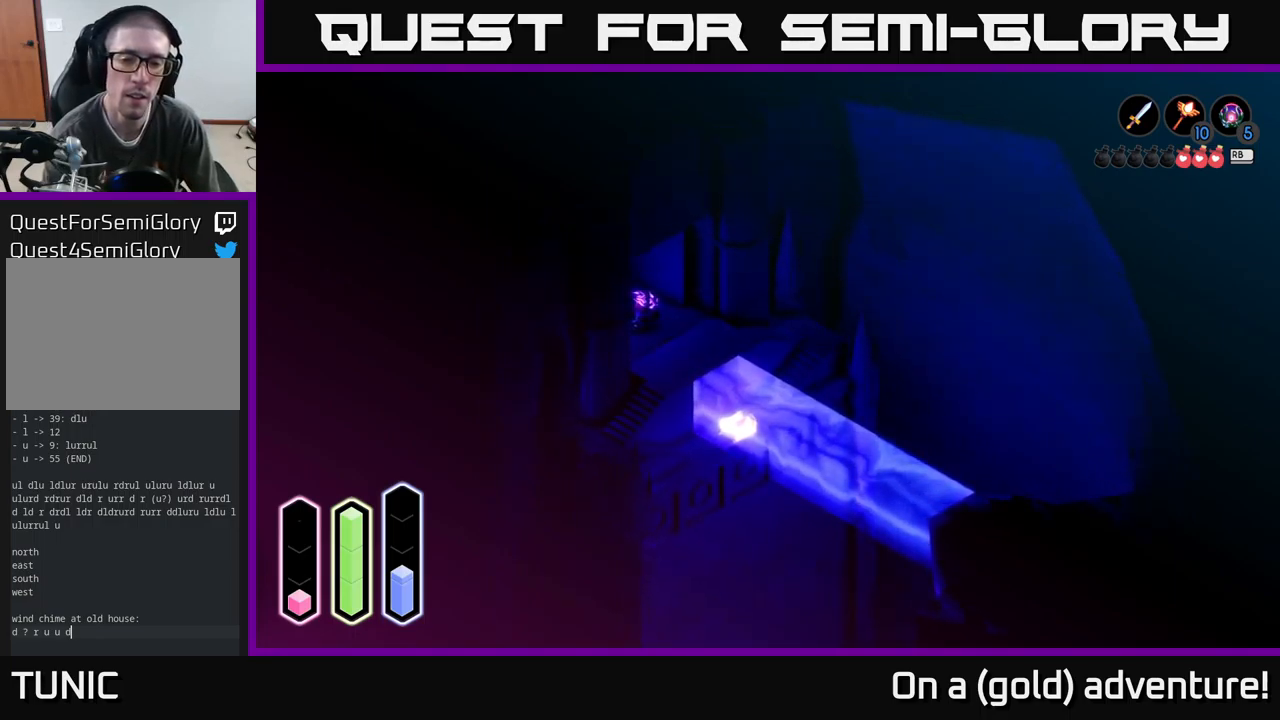
{"buttons": [], "left_stick": "down", "right_stick": "center", "events": [[333, "left_stick", "down"]]}
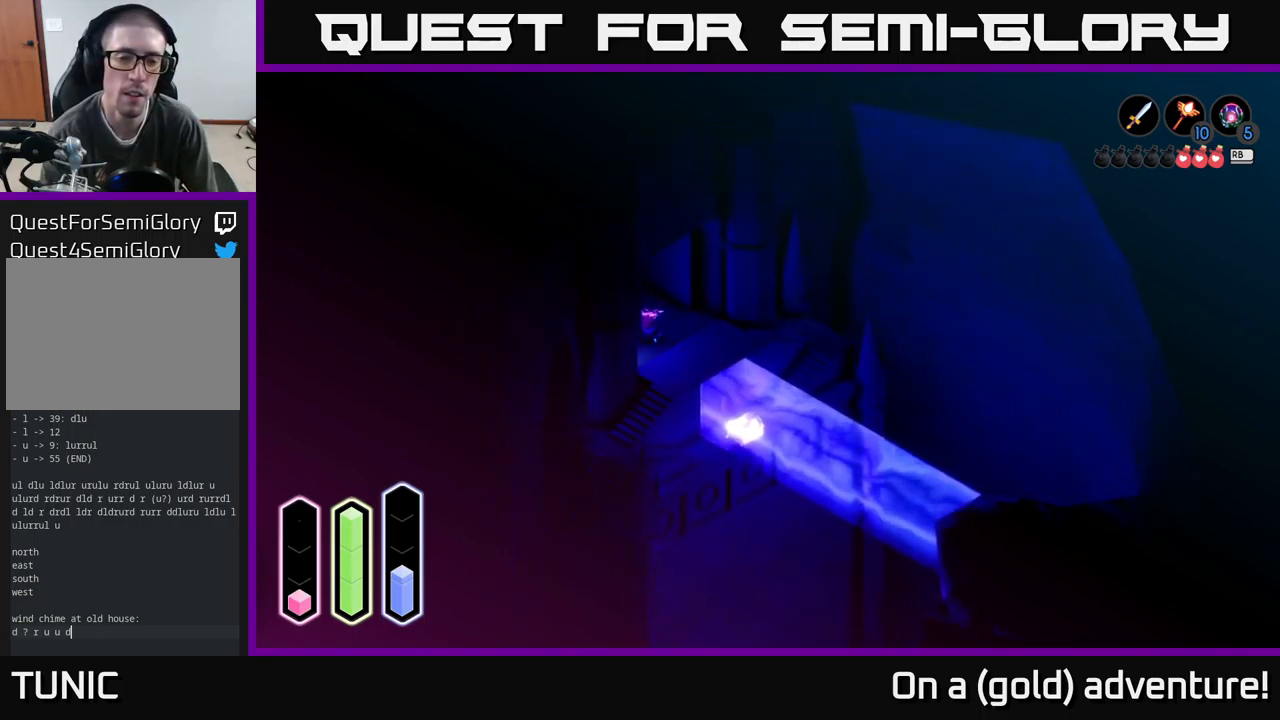
{"buttons": [], "left_stick": "up-right", "right_stick": "center", "events": [[50, "left_stick", "down-right"], [400, "left_stick", "up-right"]]}
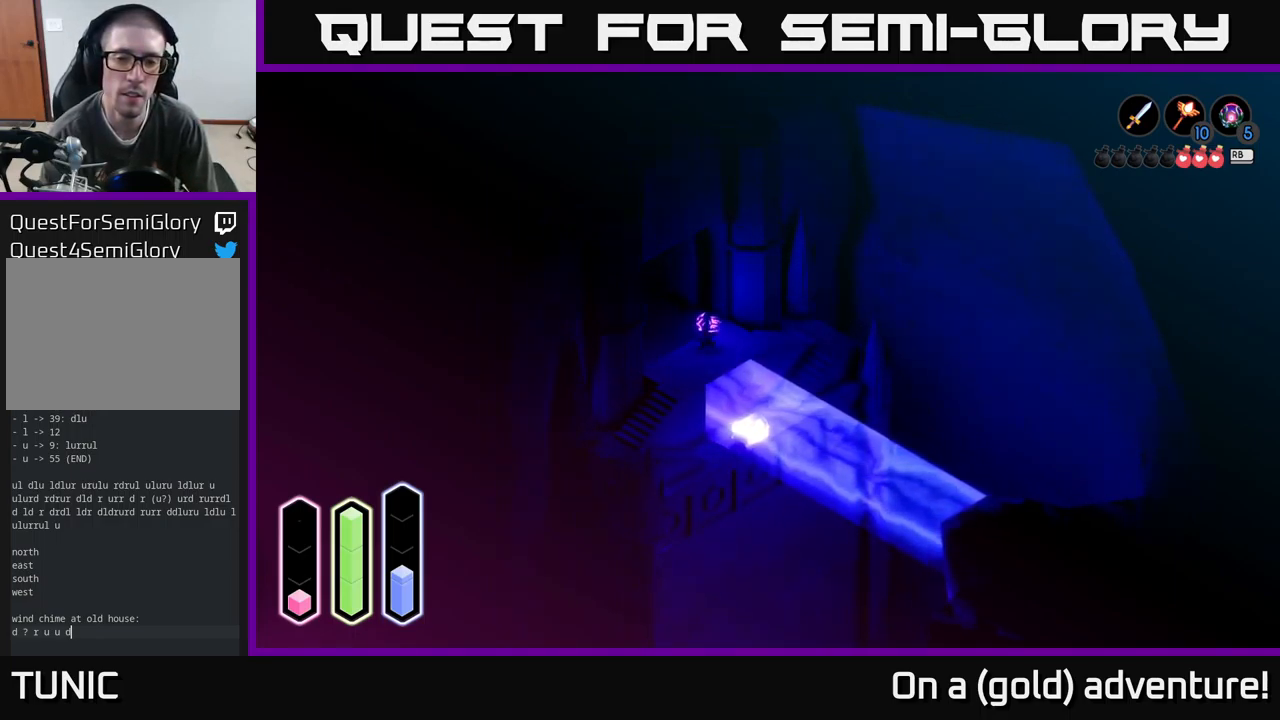
{"buttons": [], "left_stick": "center", "right_stick": "center", "events": [[117, "left_stick", "center"], [183, "left_stick", "down"], [417, "left_stick", "center"]]}
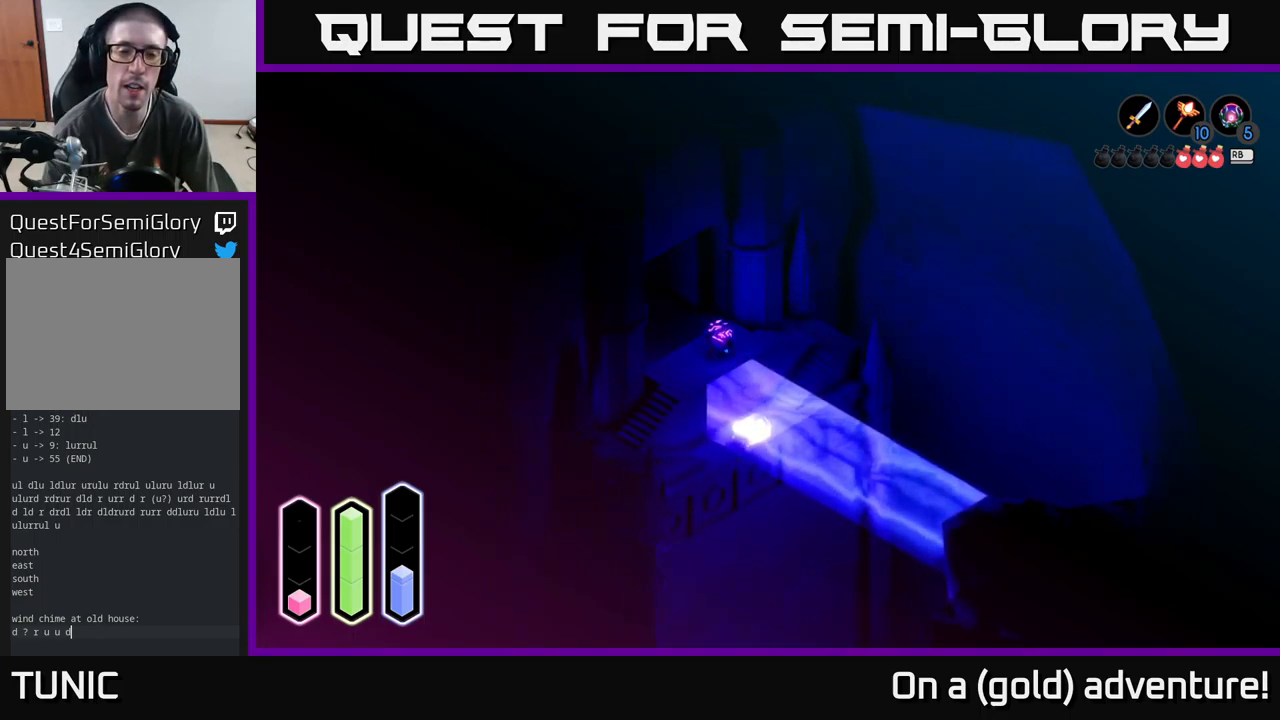
{"buttons": [], "left_stick": "center", "right_stick": "center", "events": []}
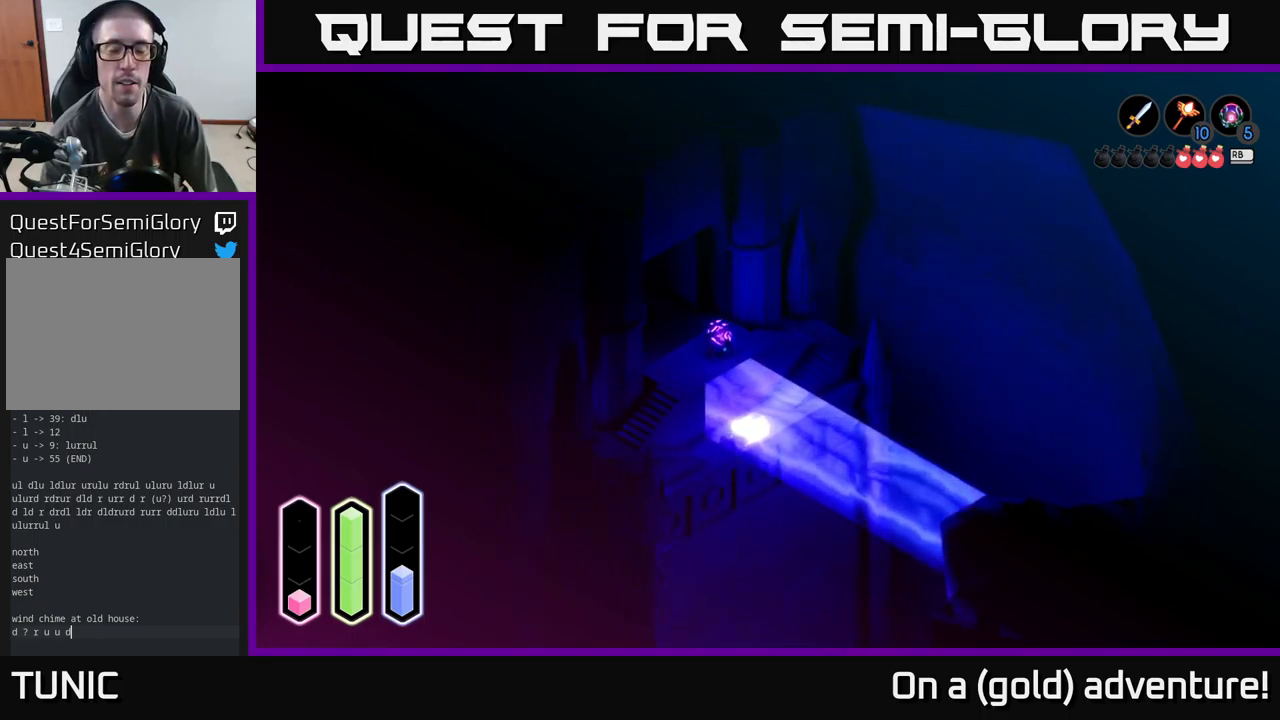
{"buttons": [], "left_stick": "center", "right_stick": "center", "events": []}
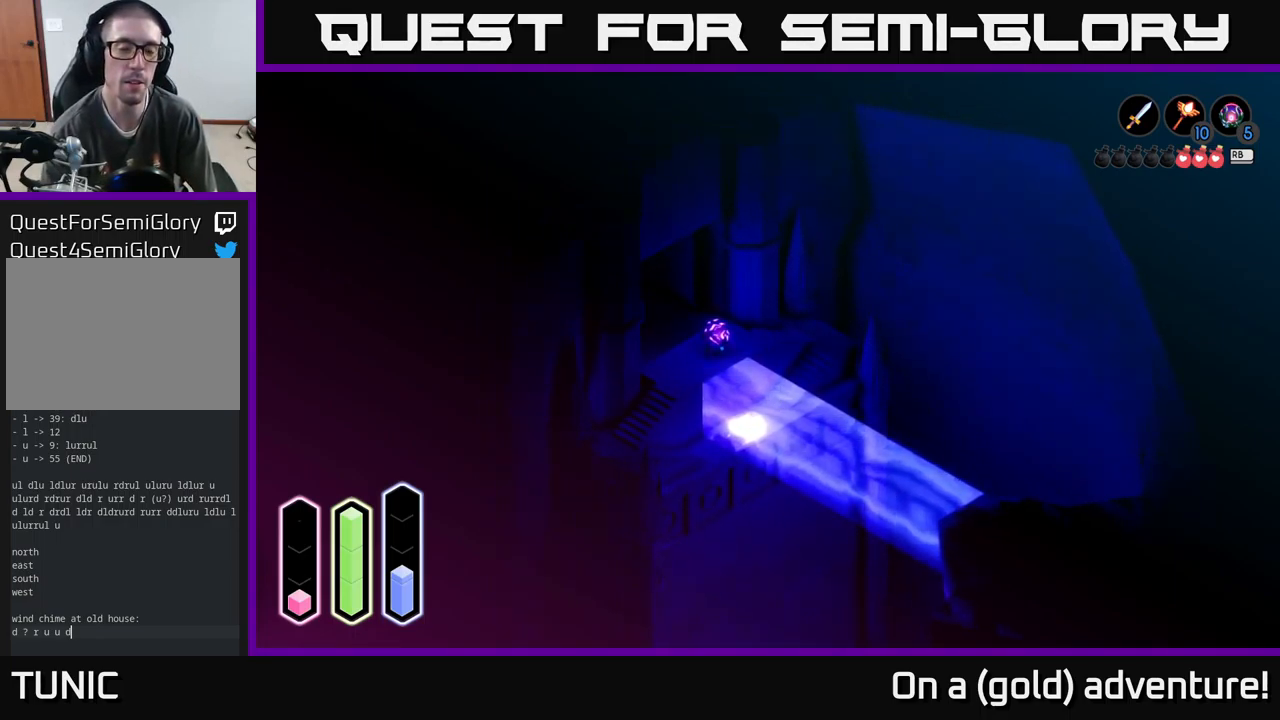
{"buttons": [], "left_stick": "center", "right_stick": "center", "events": []}
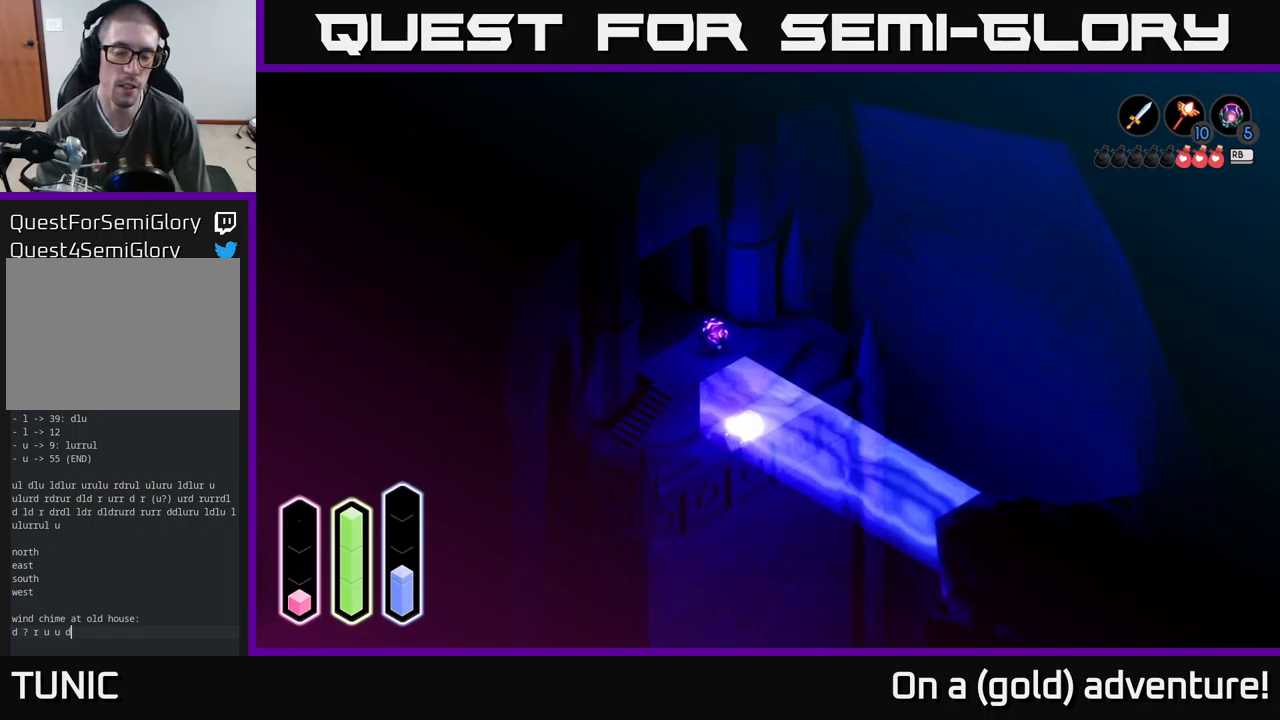
{"buttons": [], "left_stick": "center", "right_stick": "center", "events": []}
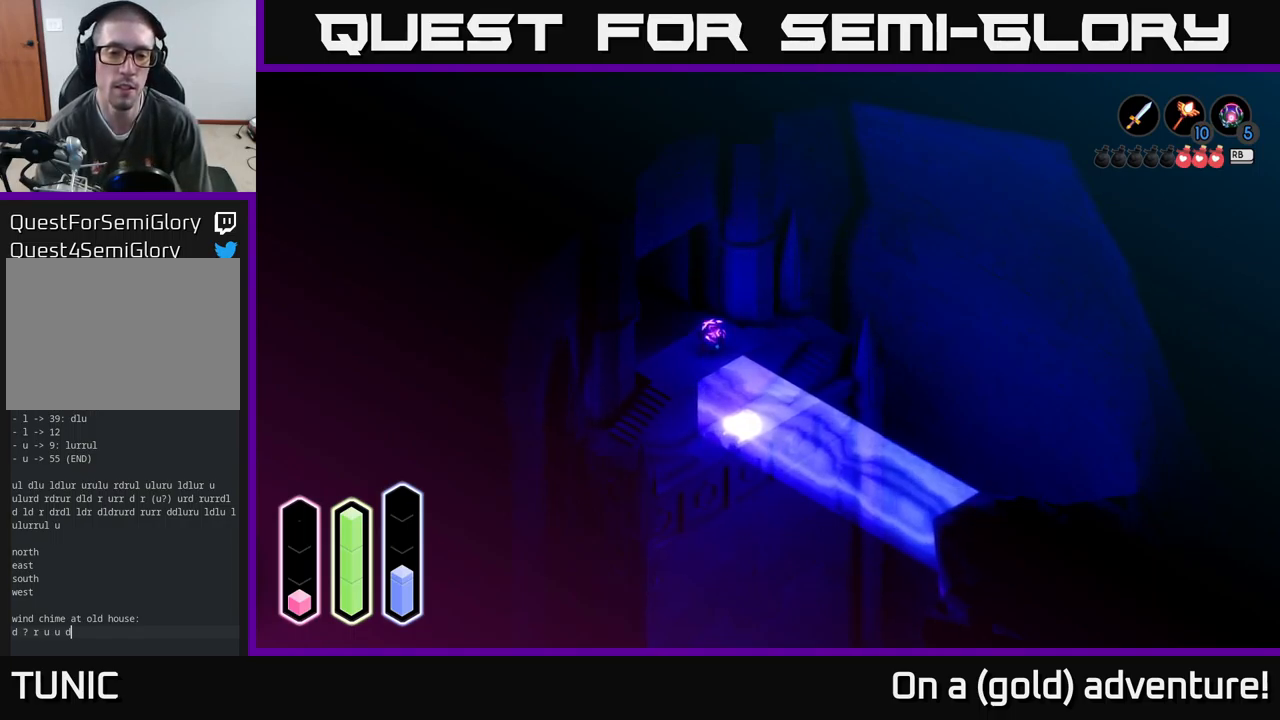
{"buttons": [], "left_stick": "center", "right_stick": "center", "events": [[167, "SELECT", "down"], [300, "SELECT", "up"]]}
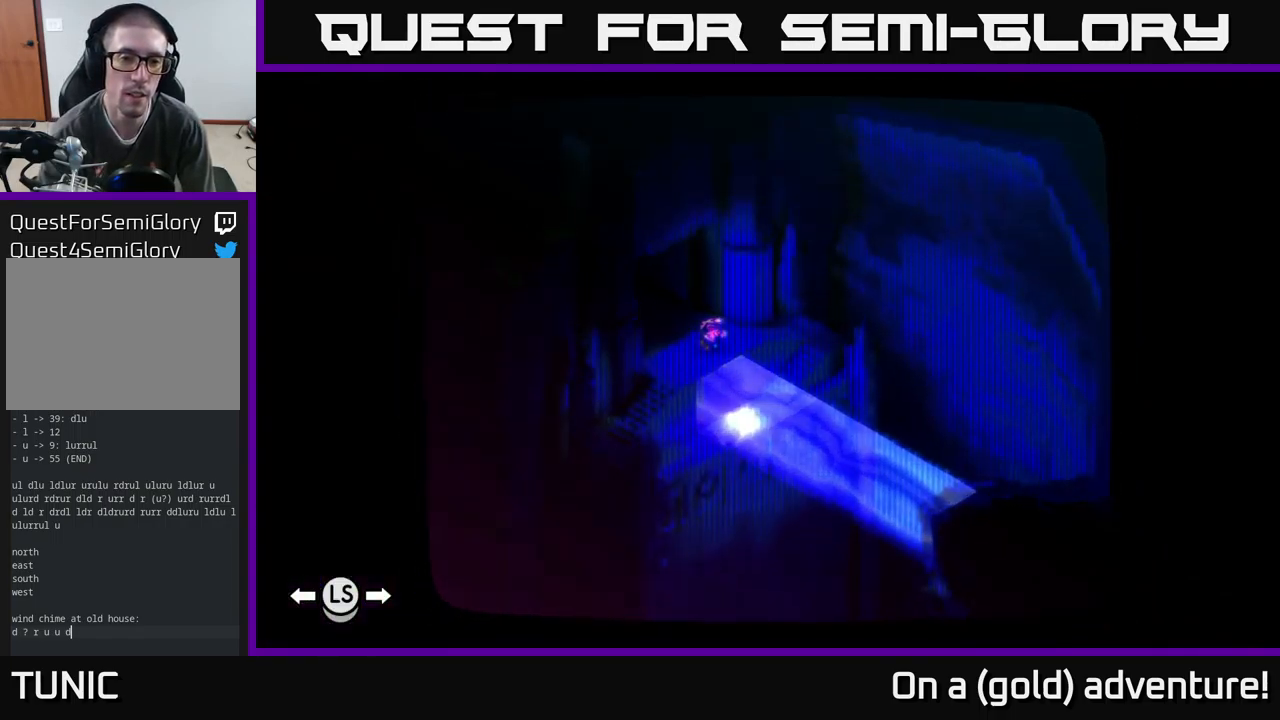
{"buttons": [], "left_stick": "center", "right_stick": "center", "events": []}
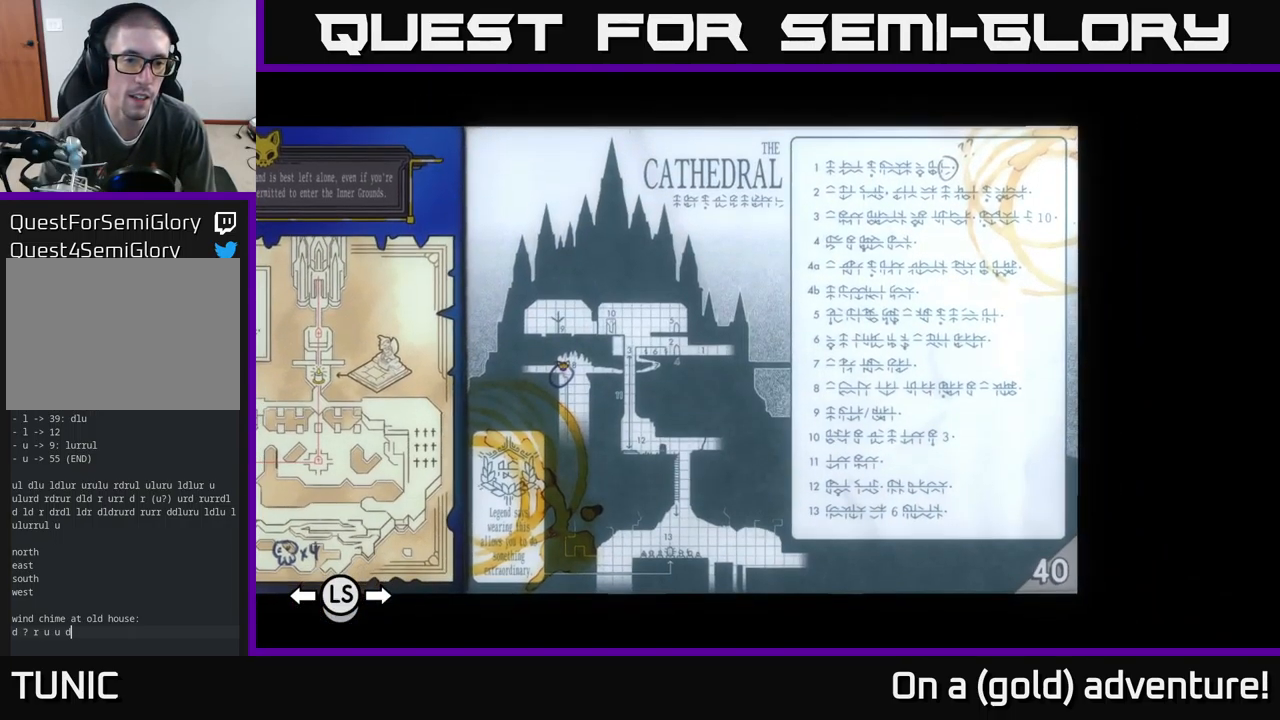
{"buttons": [], "left_stick": "center", "right_stick": "center", "events": []}
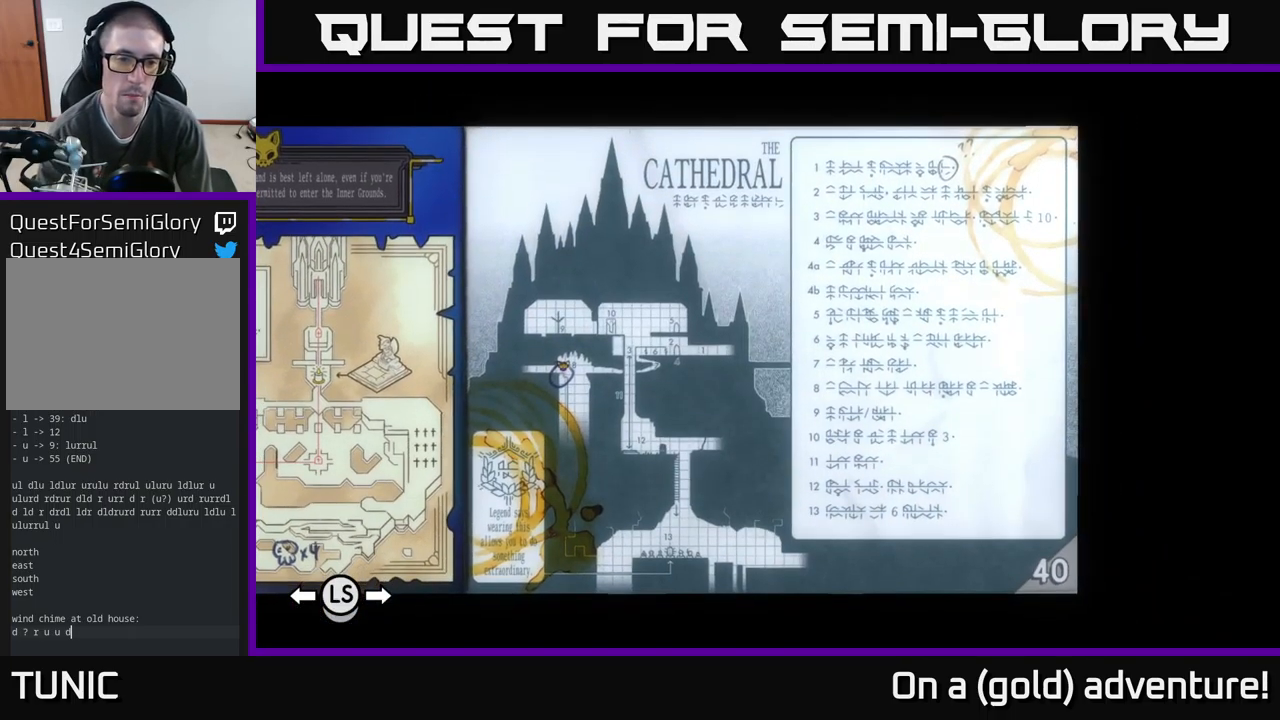
{"buttons": [], "left_stick": "center", "right_stick": "center", "events": [[84, "SELECT", "down"], [317, "SELECT", "up"]]}
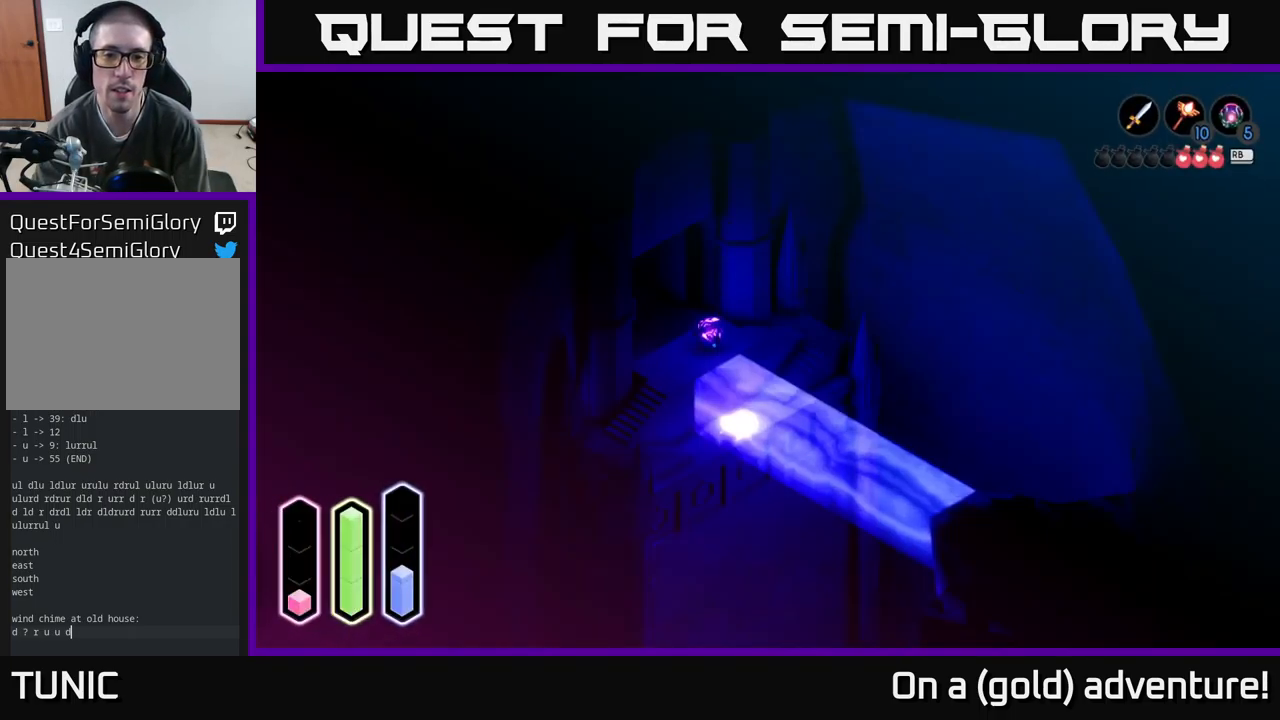
{"buttons": [], "left_stick": "right", "right_stick": "center", "events": [[317, "left_stick", "right"]]}
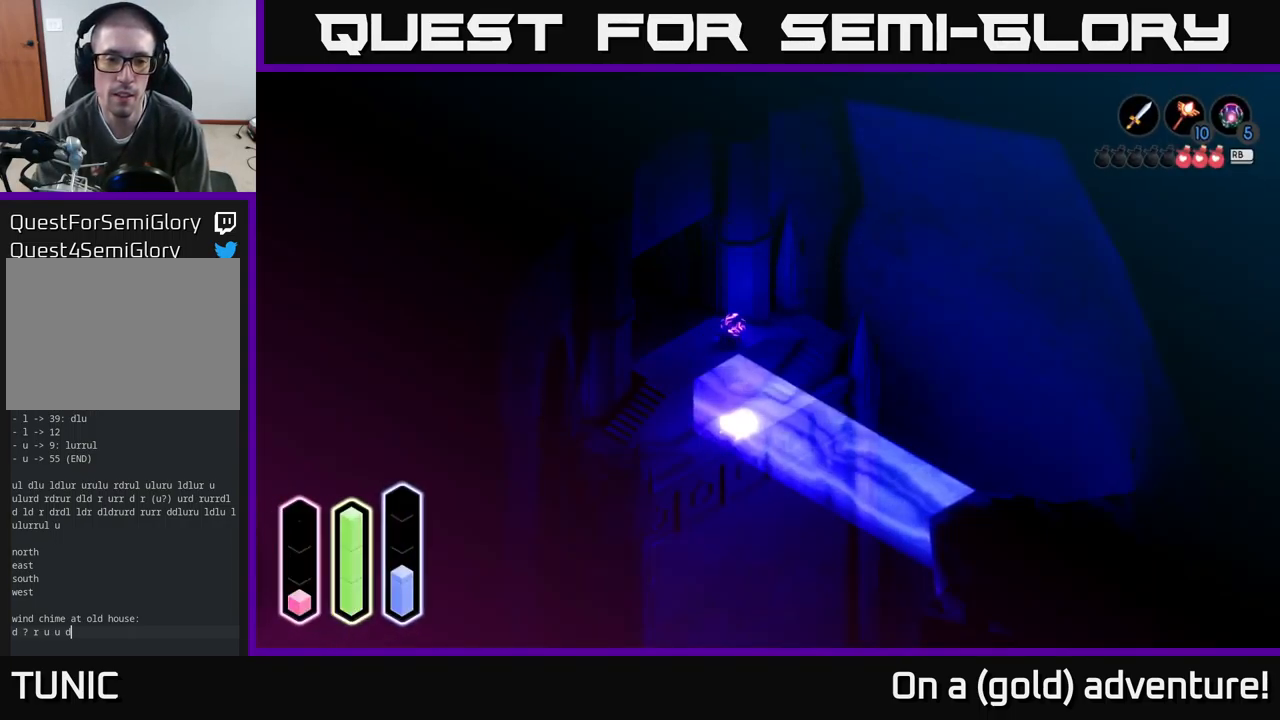
{"buttons": [], "left_stick": "center", "right_stick": "center", "events": [[17, "left_stick", "up-right"], [167, "left_stick", "center"]]}
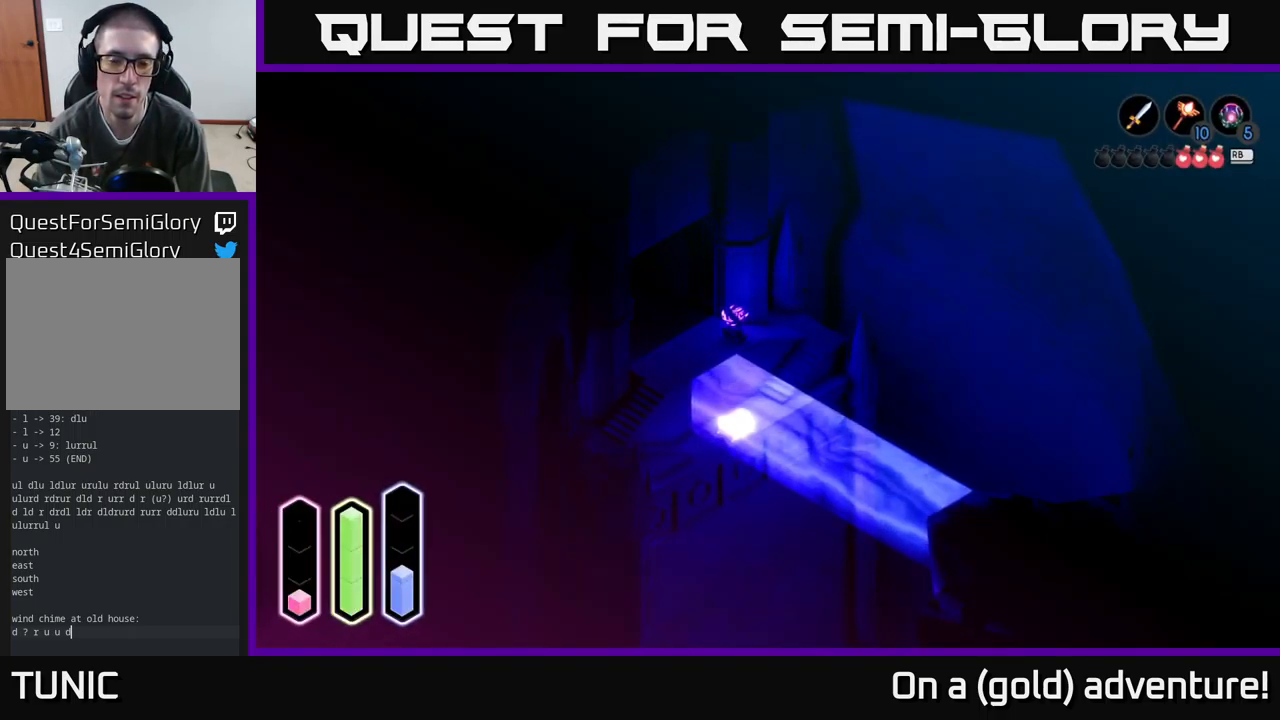
{"buttons": [], "left_stick": "right", "right_stick": "center", "events": [[267, "left_stick", "right"]]}